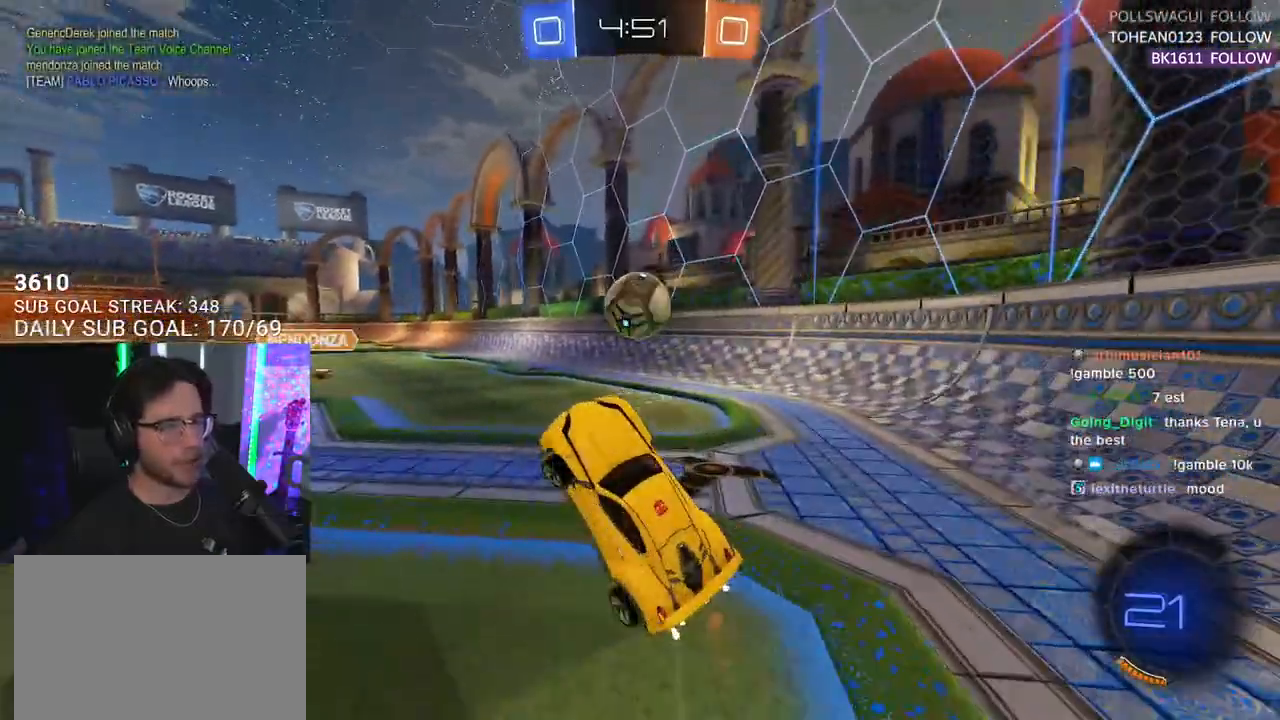
Gameplay with a controller (PlayStation layout); each line is a JSON object with the inputs held at the frame after it. "events" lists button and stick changes between this image and that frame as [ms after this image, input, new state], when the widget could be followed in between. Not read: START.
{"buttons": ["R2"], "left_stick": "left", "right_stick": "center", "events": [[150, "left_stick", "left"]]}
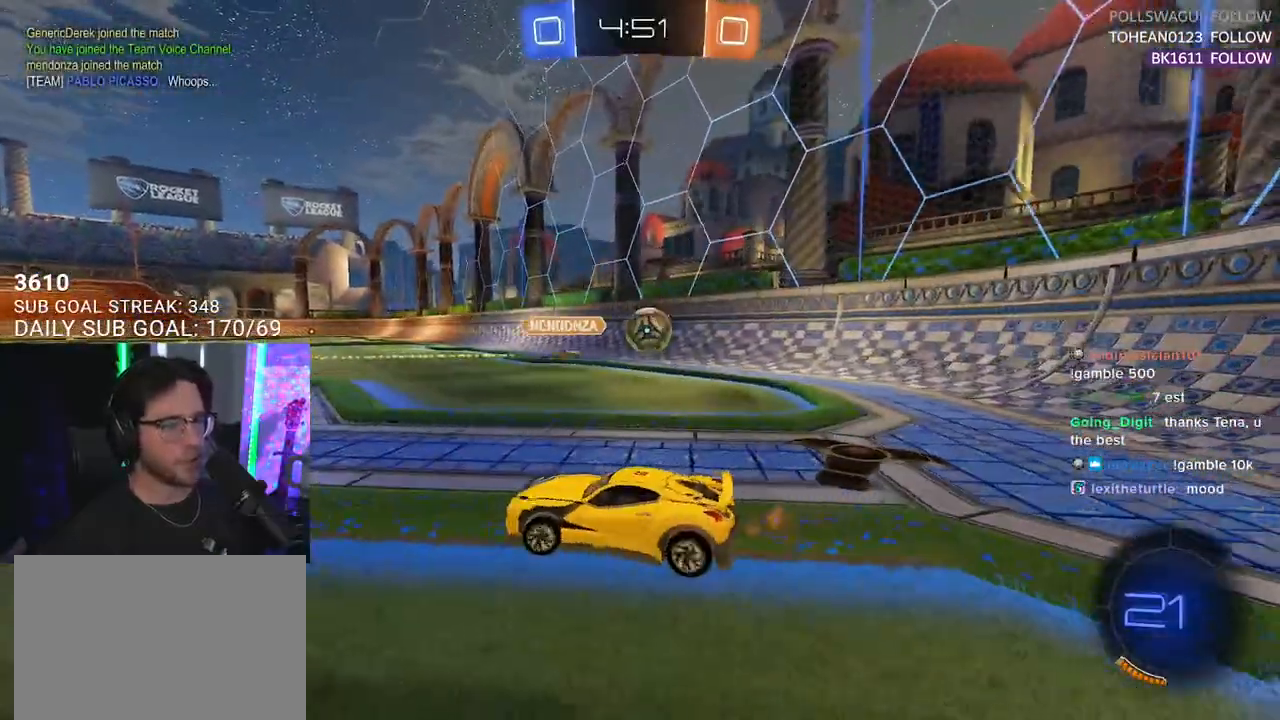
{"buttons": ["R2"], "left_stick": "left", "right_stick": "center", "events": [[117, "SQUARE", "down"], [250, "SQUARE", "up"]]}
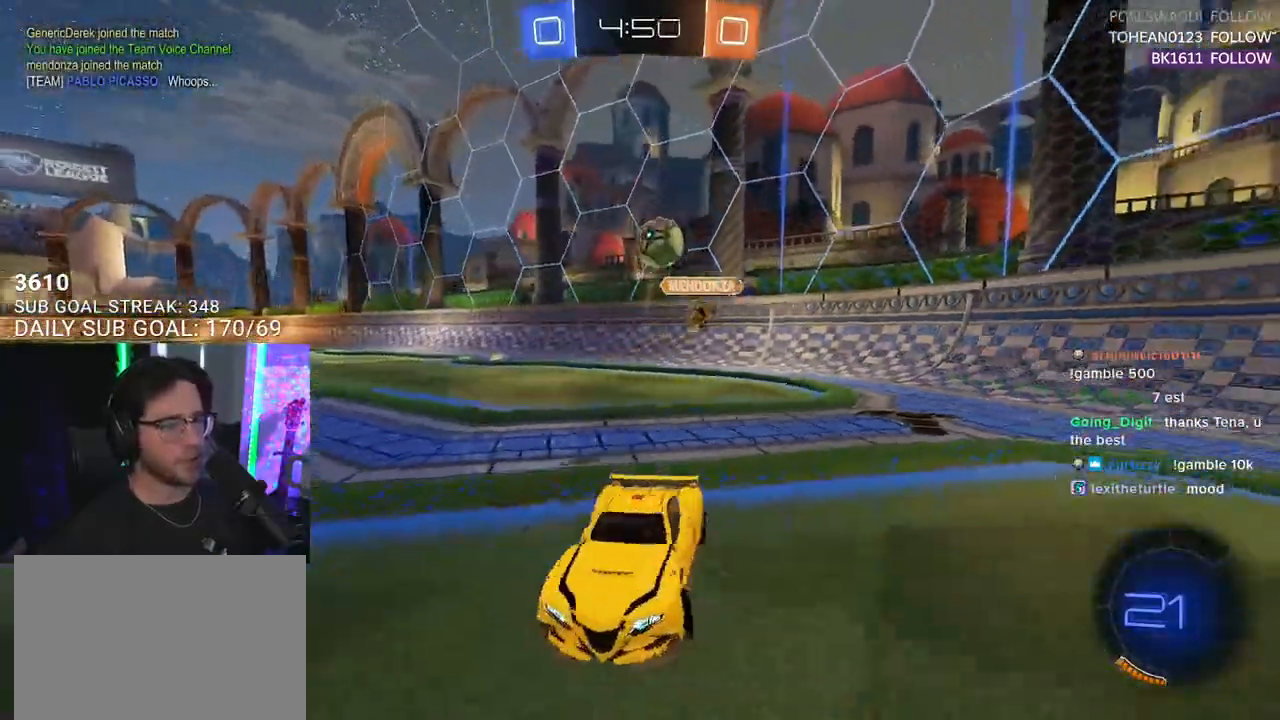
{"buttons": ["R2"], "left_stick": "left", "right_stick": "center", "events": []}
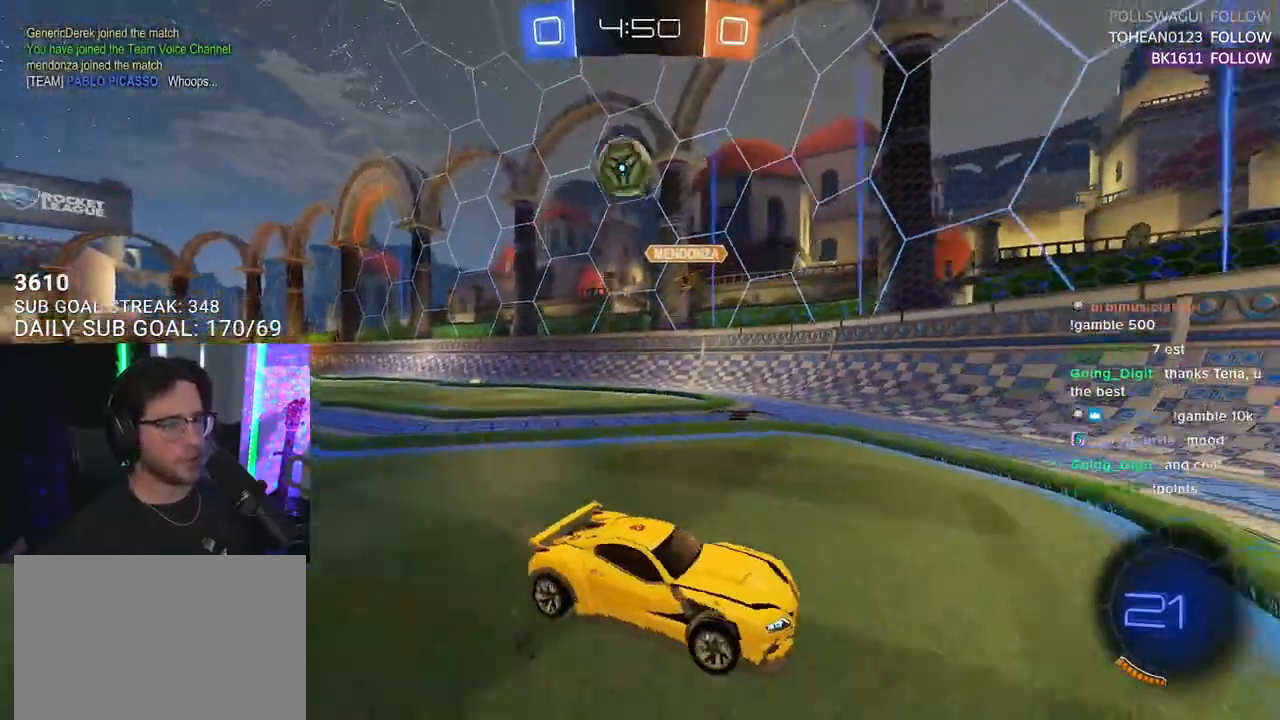
{"buttons": ["R2"], "left_stick": "center", "right_stick": "center", "events": [[33, "left_stick", "center"], [183, "left_stick", "right"], [350, "left_stick", "center"]]}
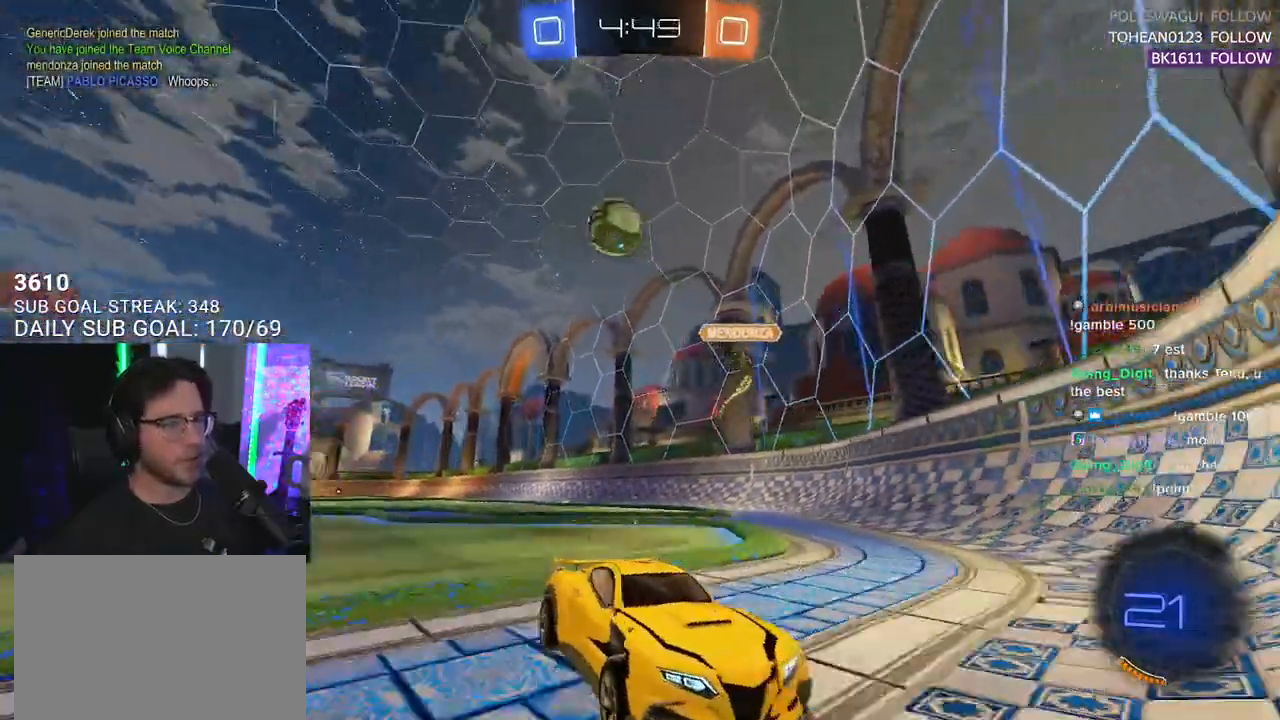
{"buttons": ["R2", "L3"], "left_stick": "down-left", "right_stick": "center", "events": [[83, "left_stick", "right"], [200, "left_stick", "center"], [317, "left_stick", "right"], [450, "left_stick", "down-left"], [467, "L3", "down"]]}
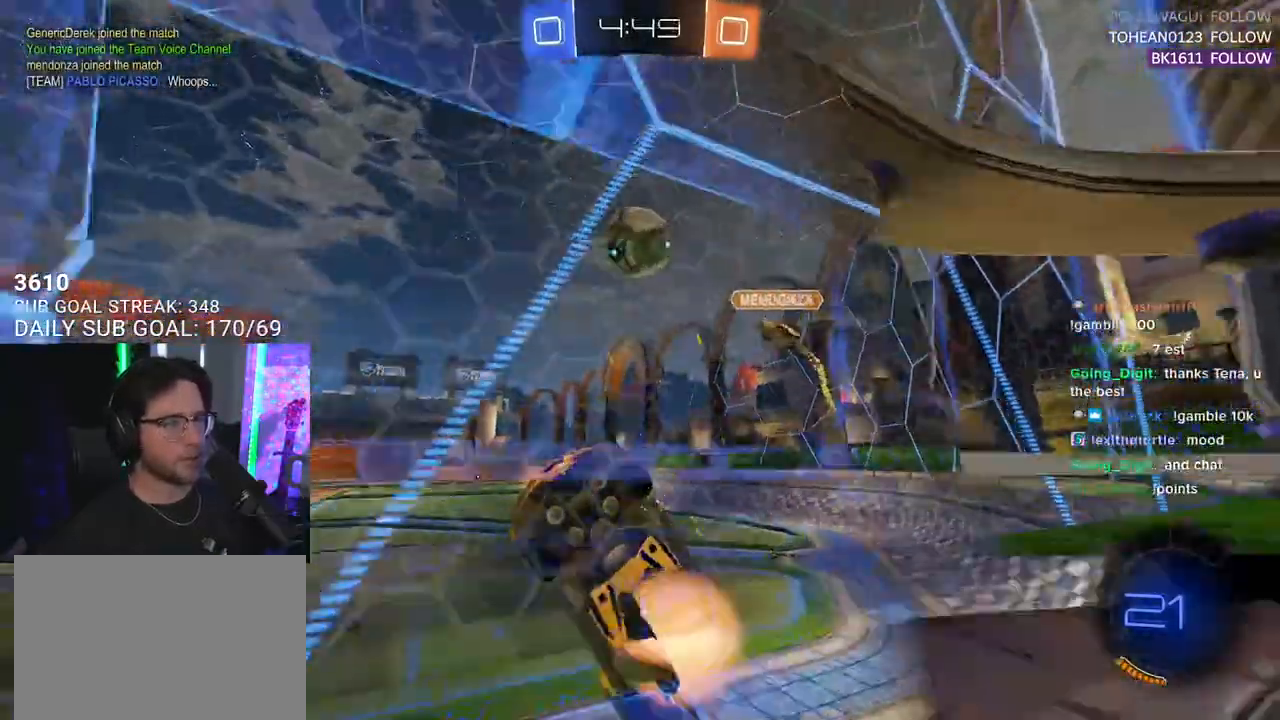
{"buttons": ["R1", "R2", "L3"], "left_stick": "up", "right_stick": "center", "events": [[17, "CROSS", "down"], [50, "left_stick", "down"], [200, "CROSS", "up"], [267, "R1", "down"], [383, "left_stick", "up"]]}
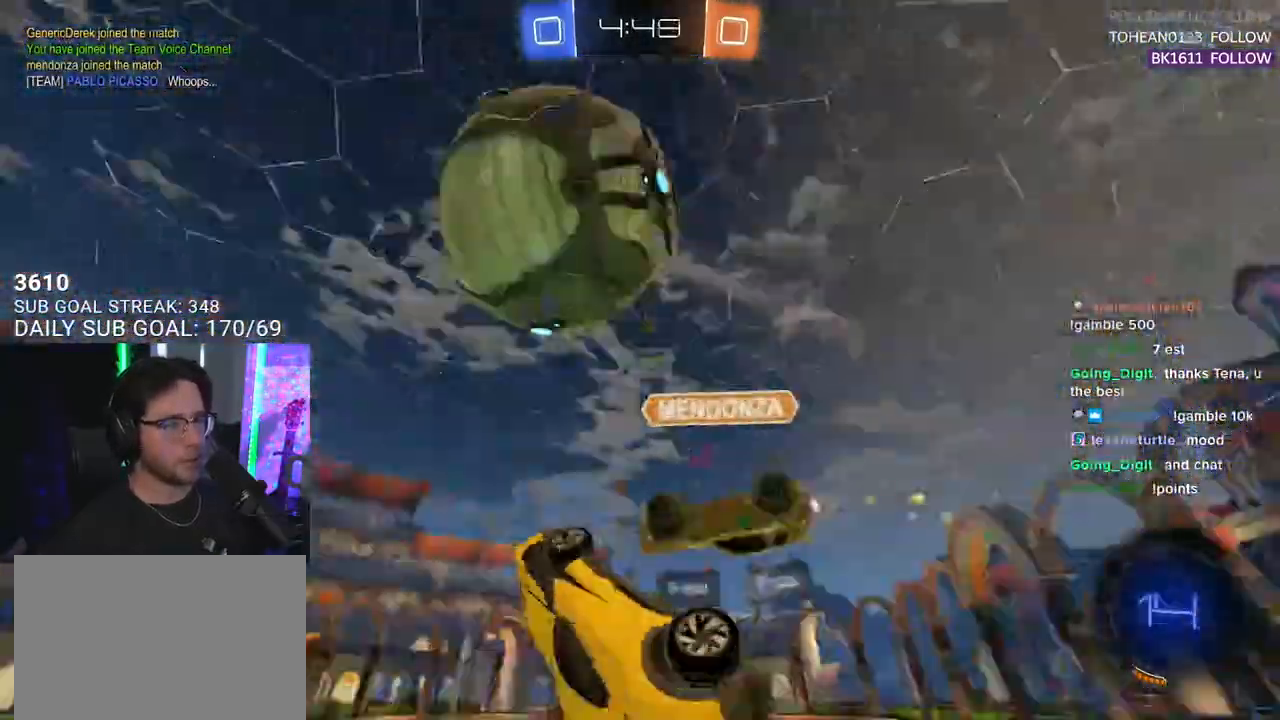
{"buttons": ["R2"], "left_stick": "up", "right_stick": "center", "events": [[150, "R1", "up"], [200, "left_stick", "down-left"], [217, "L3", "up"], [483, "left_stick", "up"]]}
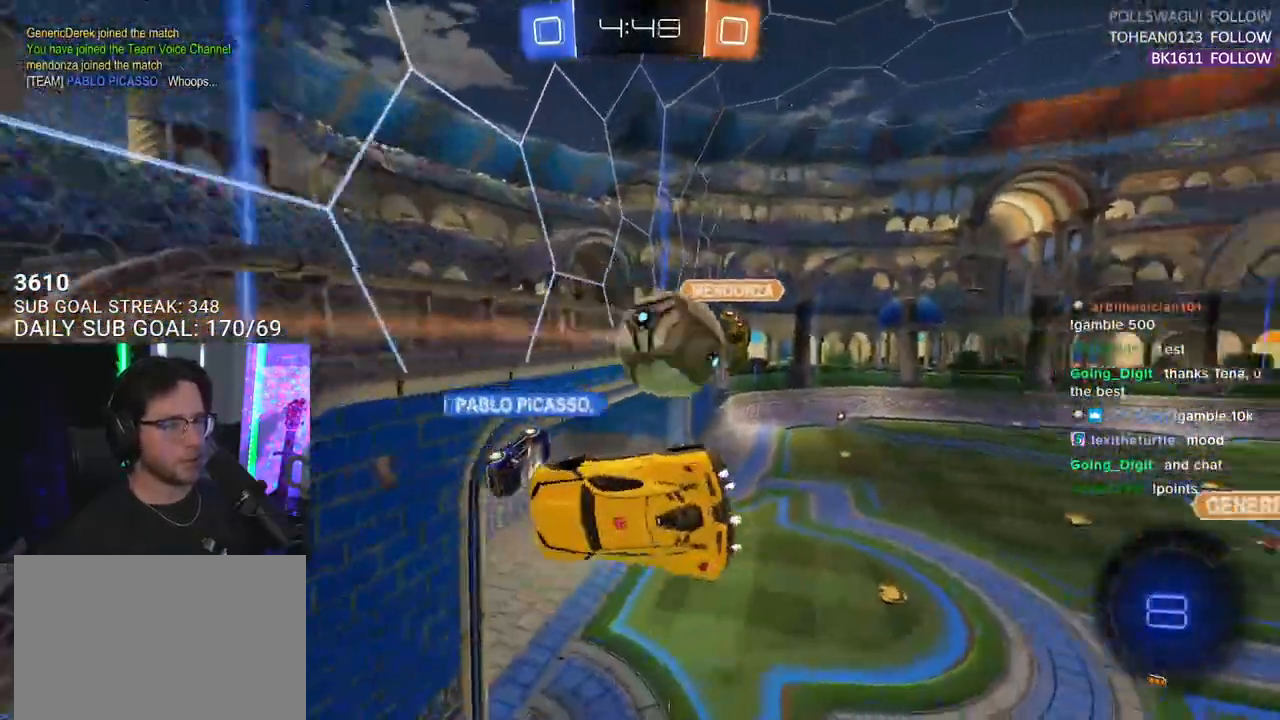
{"buttons": ["R1", "R2", "L3"], "left_stick": "down-right", "right_stick": "center", "events": [[17, "left_stick", "up-right"], [350, "R1", "down"], [367, "L3", "down"], [500, "left_stick", "down-right"]]}
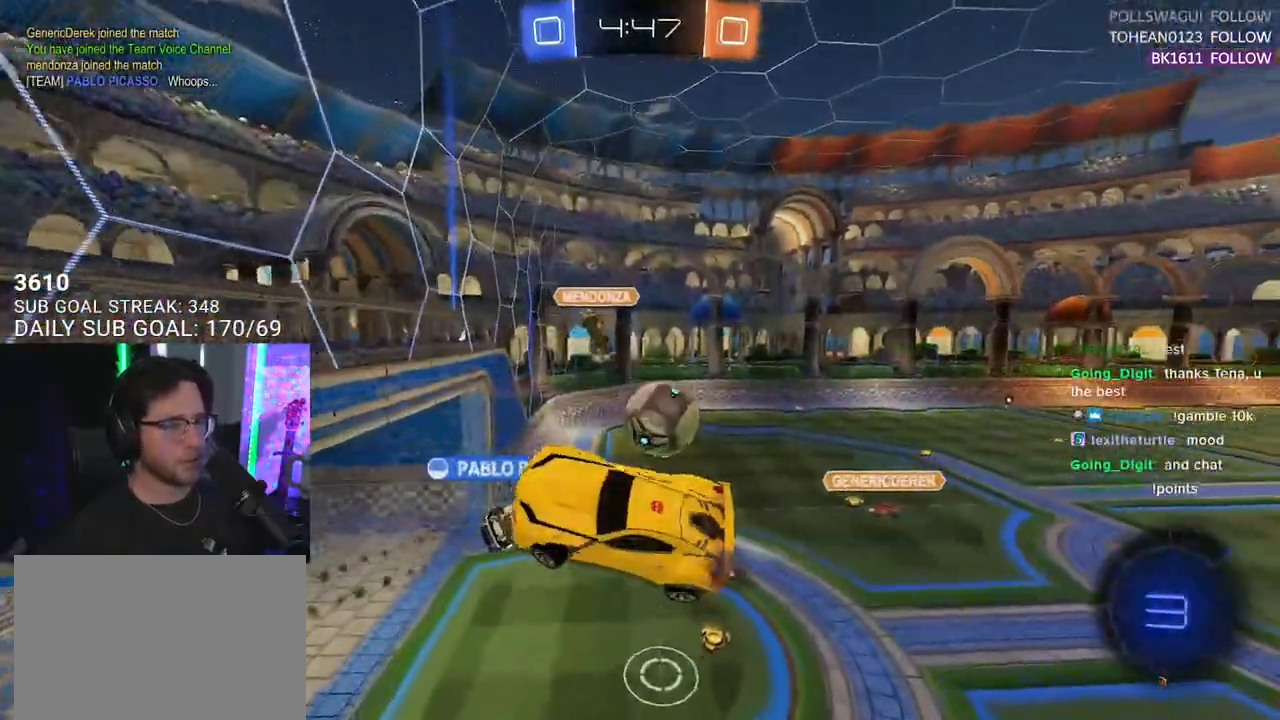
{"buttons": ["L2", "R2"], "left_stick": "left", "right_stick": "center", "events": [[33, "L3", "up"], [83, "left_stick", "down"], [233, "left_stick", "center"], [317, "R1", "up"], [383, "left_stick", "left"], [400, "L2", "down"]]}
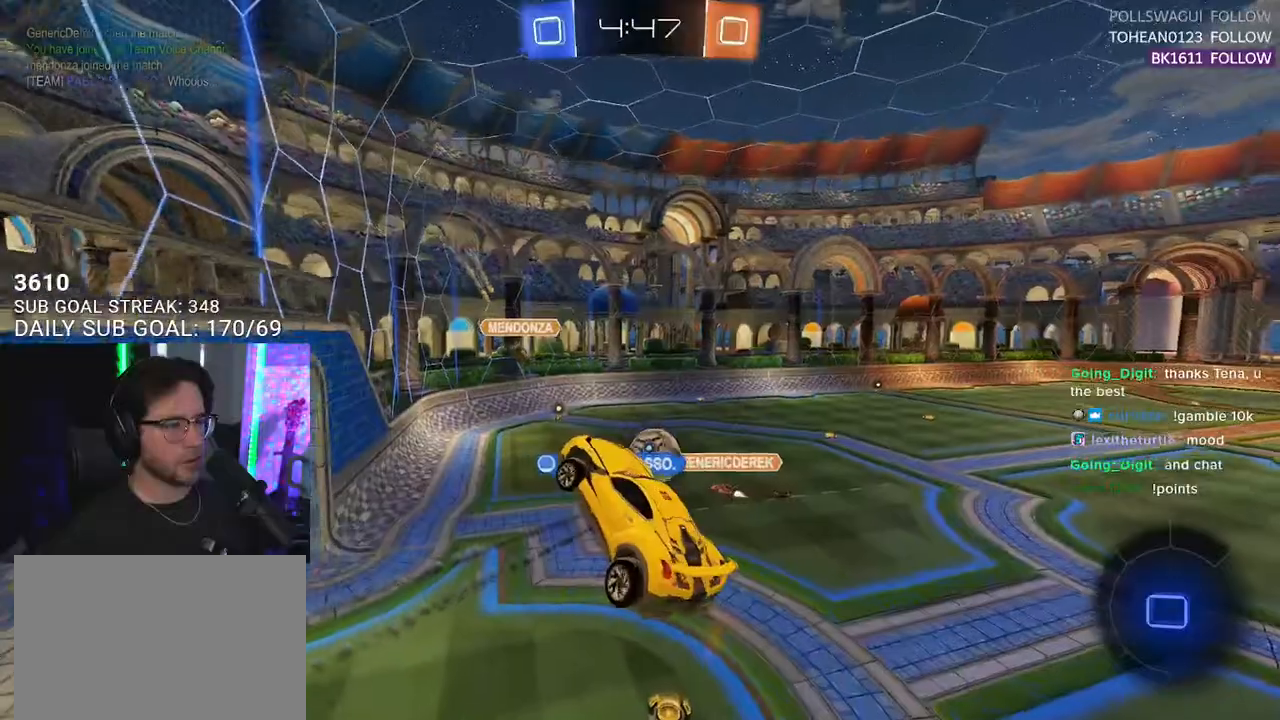
{"buttons": ["R2"], "left_stick": "center", "right_stick": "center", "events": [[33, "L2", "up"], [33, "left_stick", "center"], [333, "left_stick", "up-right"], [500, "left_stick", "center"]]}
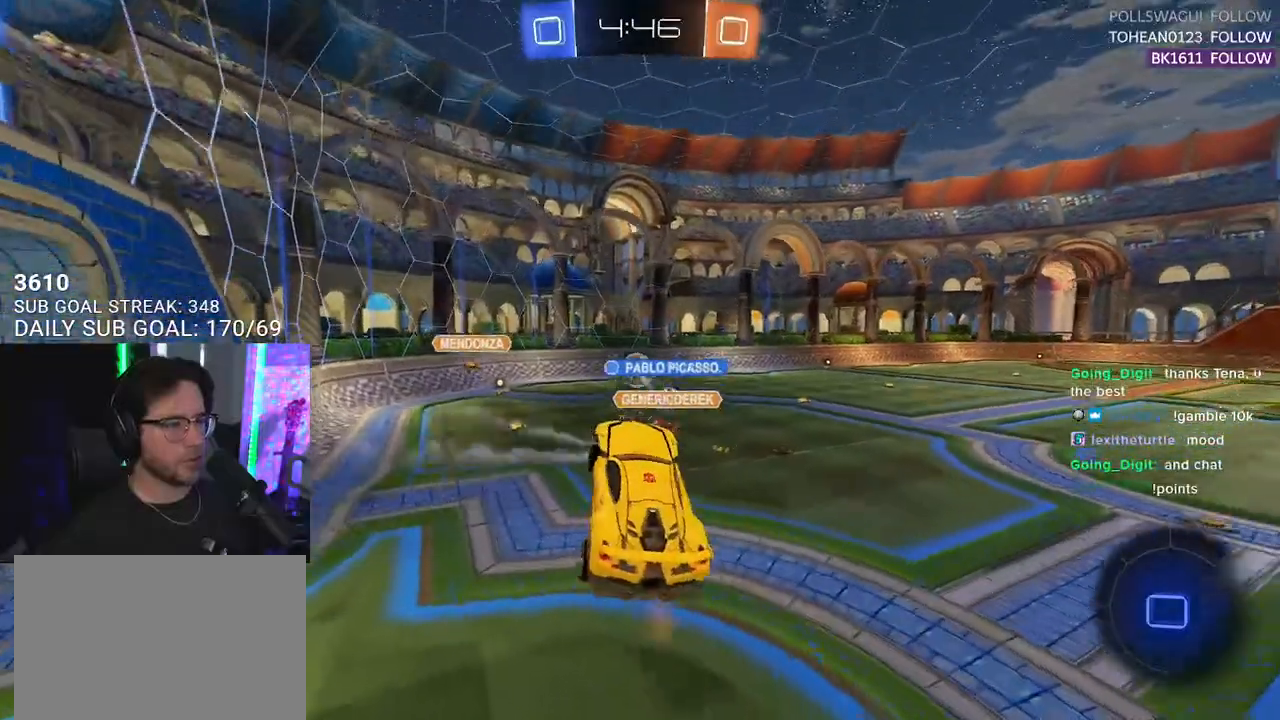
{"buttons": ["R2"], "left_stick": "left", "right_stick": "center", "events": [[100, "left_stick", "up-left"], [167, "L2", "down"], [250, "L2", "up"], [300, "left_stick", "left"]]}
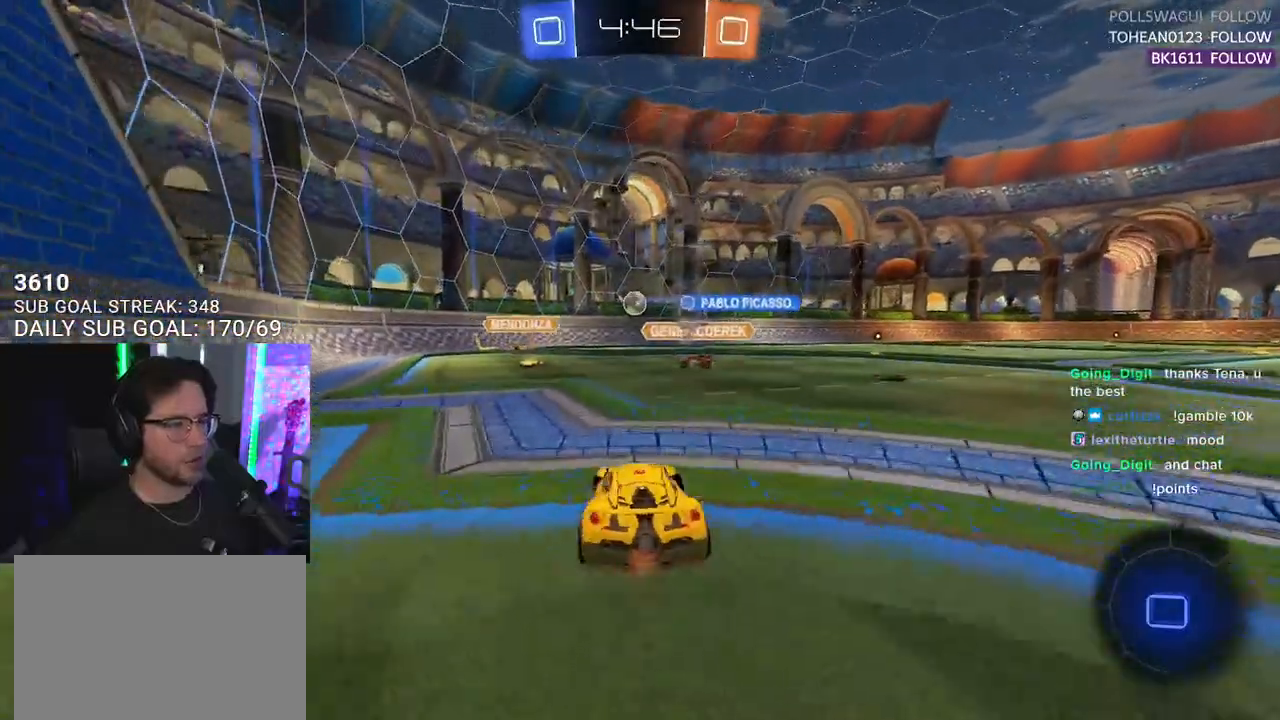
{"buttons": ["R2"], "left_stick": "right", "right_stick": "center", "events": [[100, "left_stick", "right"]]}
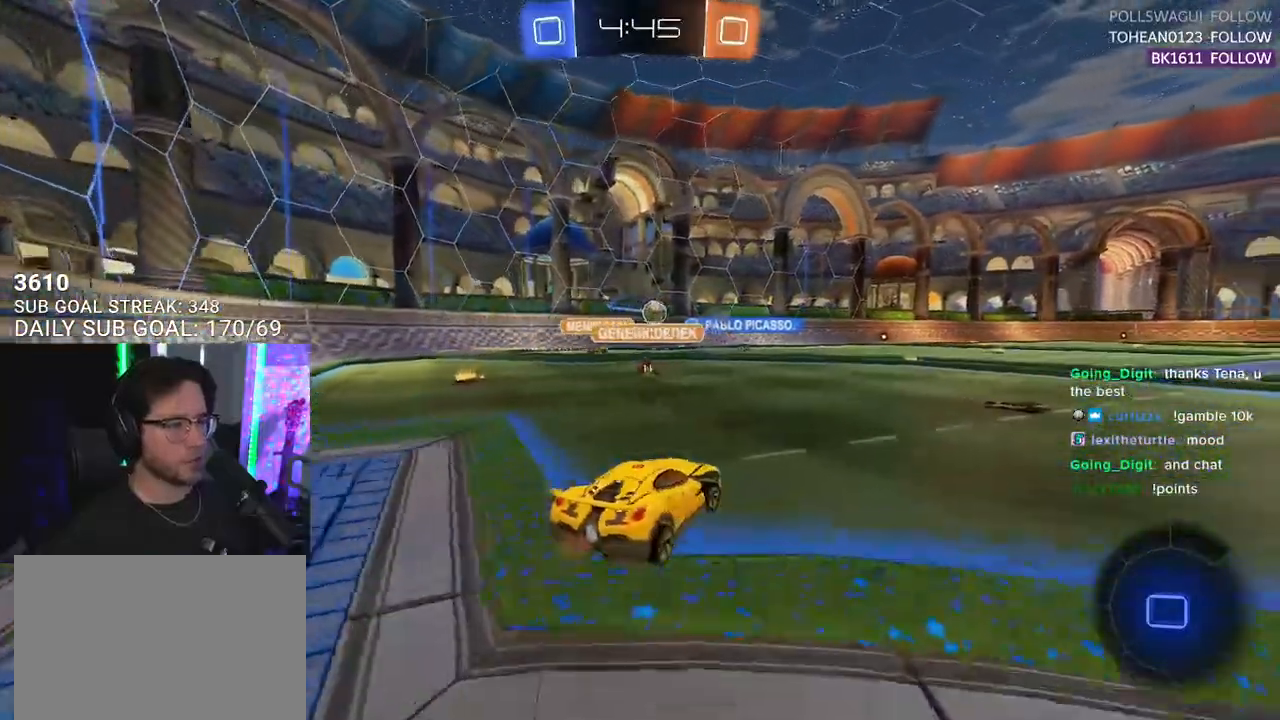
{"buttons": ["R2"], "left_stick": "right", "right_stick": "center", "events": [[150, "left_stick", "center"], [450, "left_stick", "right"]]}
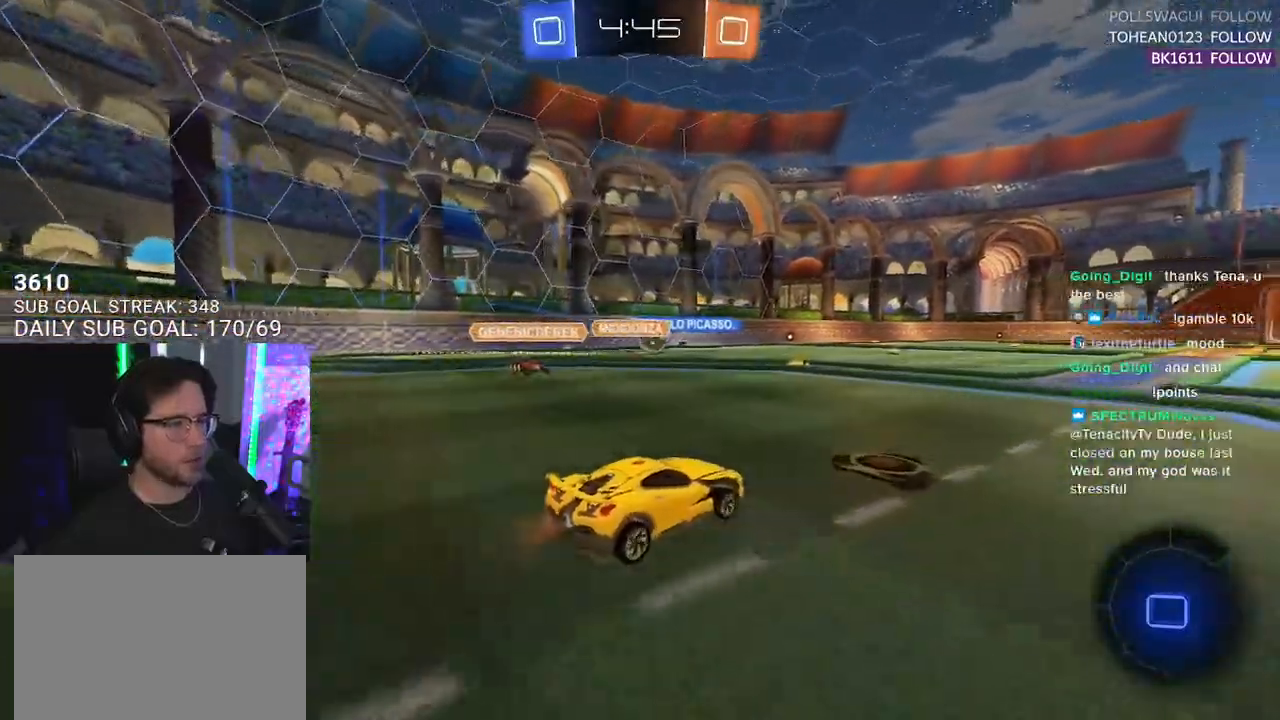
{"buttons": ["R2"], "left_stick": "left", "right_stick": "center", "events": [[283, "left_stick", "center"], [333, "left_stick", "left"]]}
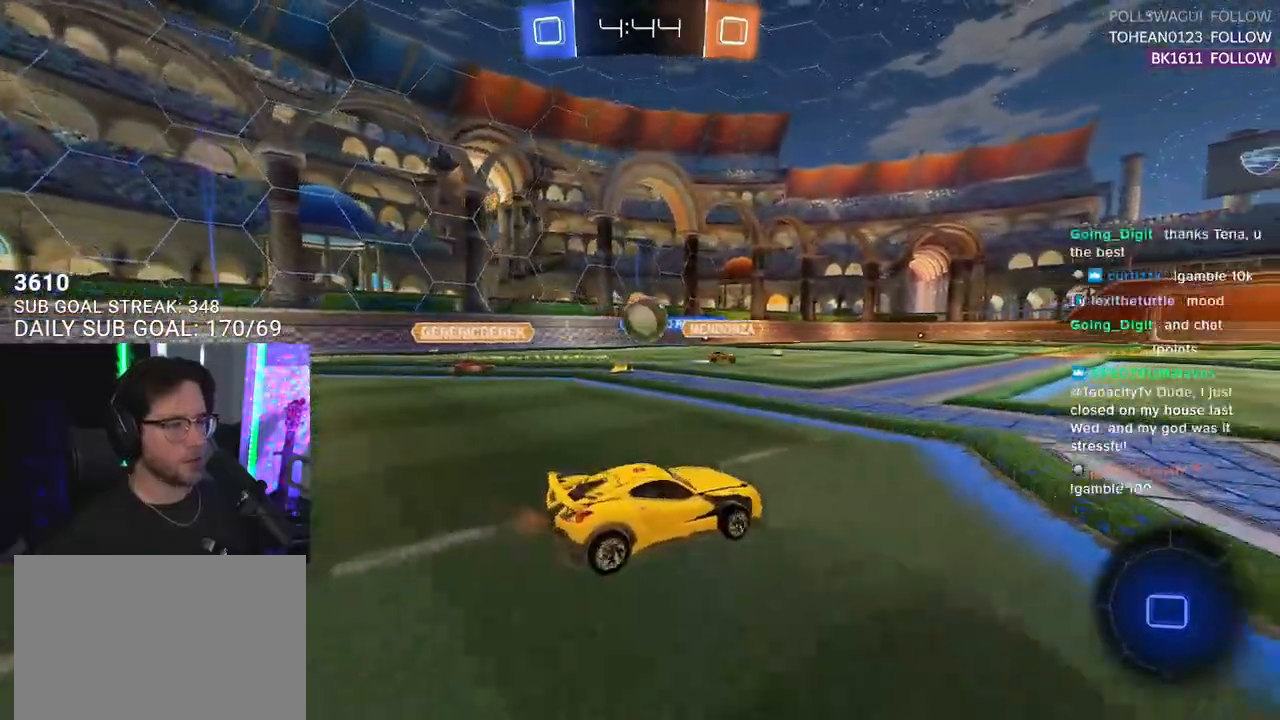
{"buttons": ["CROSS", "R1", "R2"], "left_stick": "down-left", "right_stick": "center", "events": [[233, "left_stick", "center"], [300, "left_stick", "right"], [433, "CROSS", "down"], [433, "R1", "down"], [433, "left_stick", "down-left"]]}
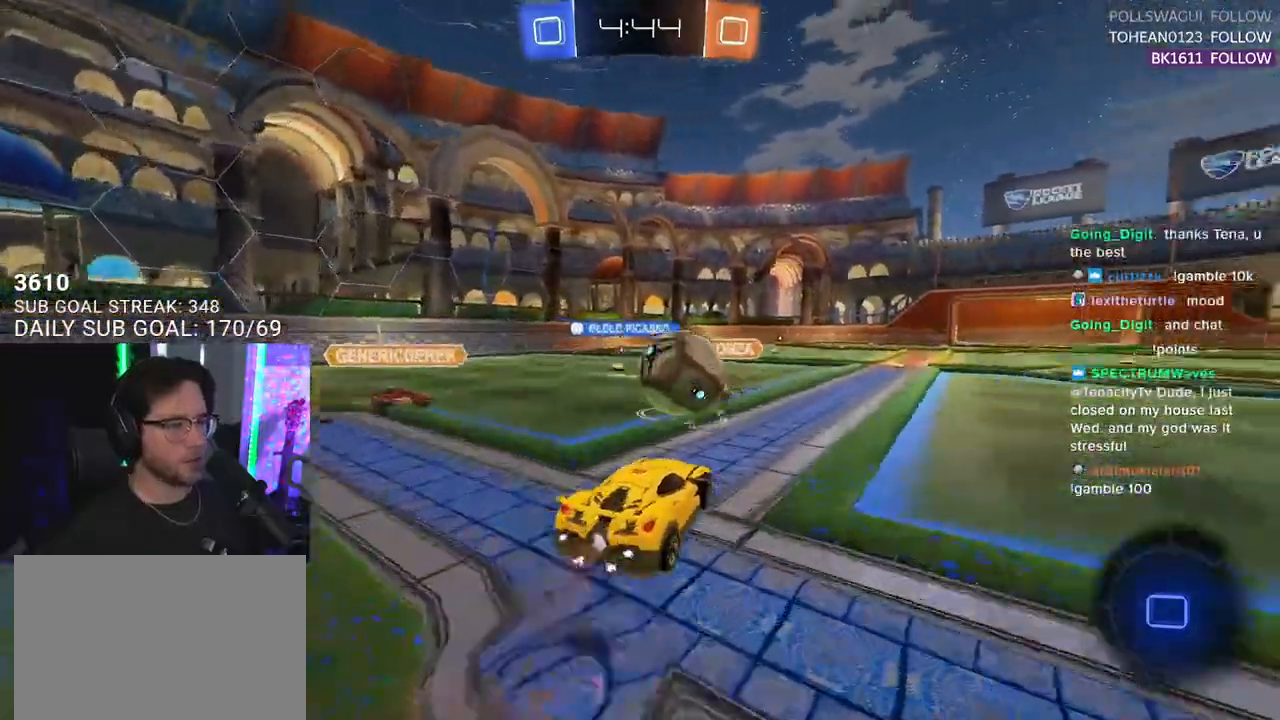
{"buttons": ["L2", "R2"], "left_stick": "down", "right_stick": "center", "events": [[50, "left_stick", "left"], [67, "CROSS", "up"], [133, "L2", "down"], [150, "CROSS", "down"], [217, "L2", "up"], [217, "left_stick", "up-right"], [267, "R1", "up"], [283, "CROSS", "up"], [333, "left_stick", "down"], [367, "L2", "down"]]}
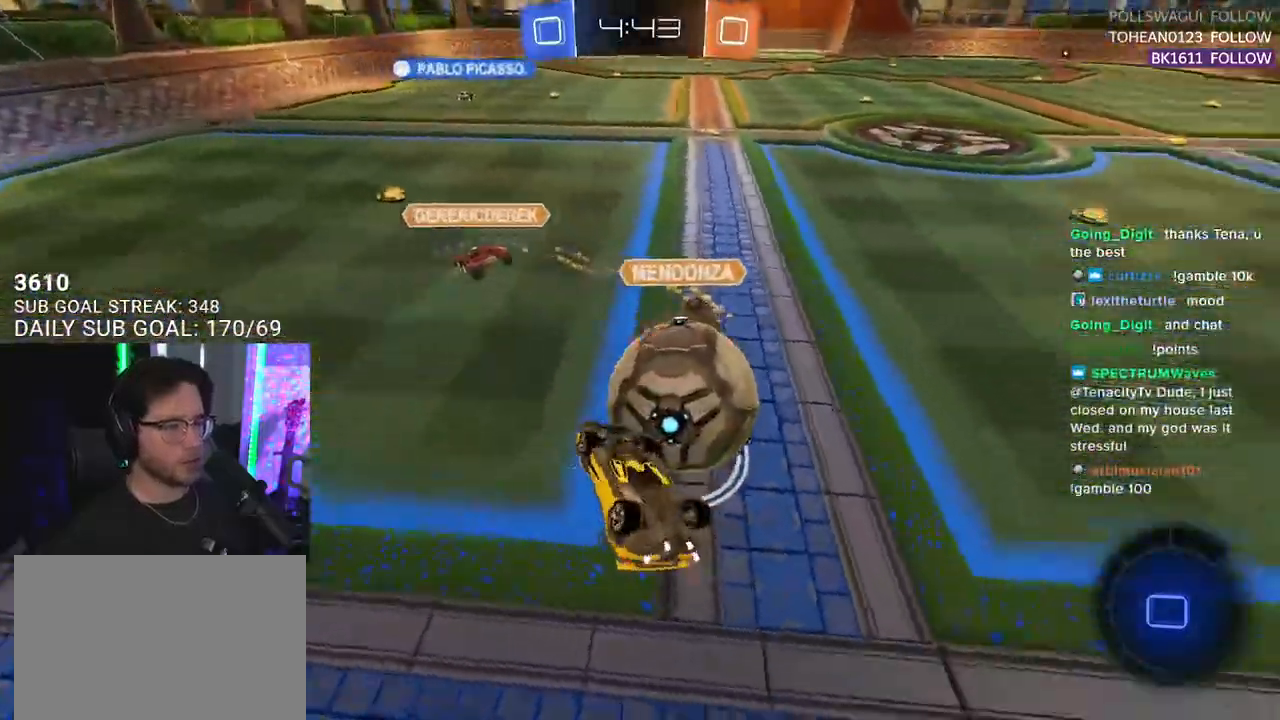
{"buttons": ["SQUARE", "R2"], "left_stick": "left", "right_stick": "center", "events": [[133, "left_stick", "down-left"], [233, "left_stick", "left"], [367, "L2", "up"], [400, "SQUARE", "down"]]}
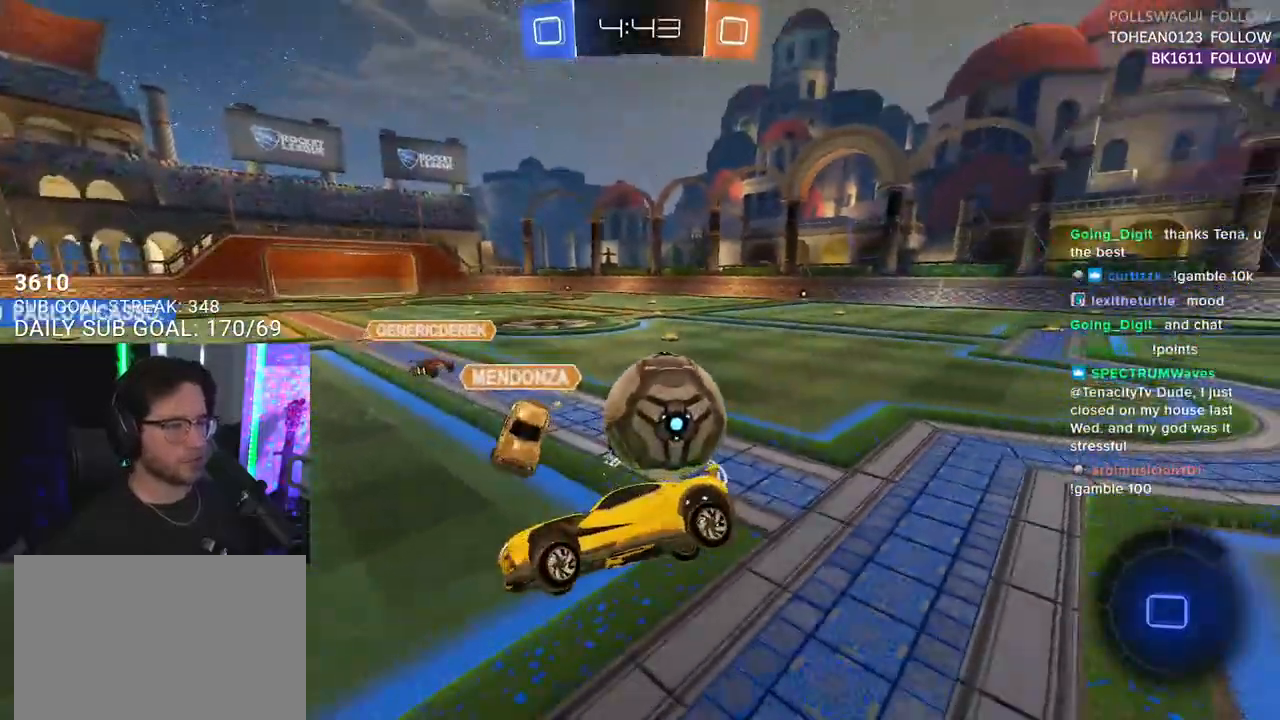
{"buttons": ["R2"], "left_stick": "left", "right_stick": "center", "events": [[100, "SQUARE", "up"]]}
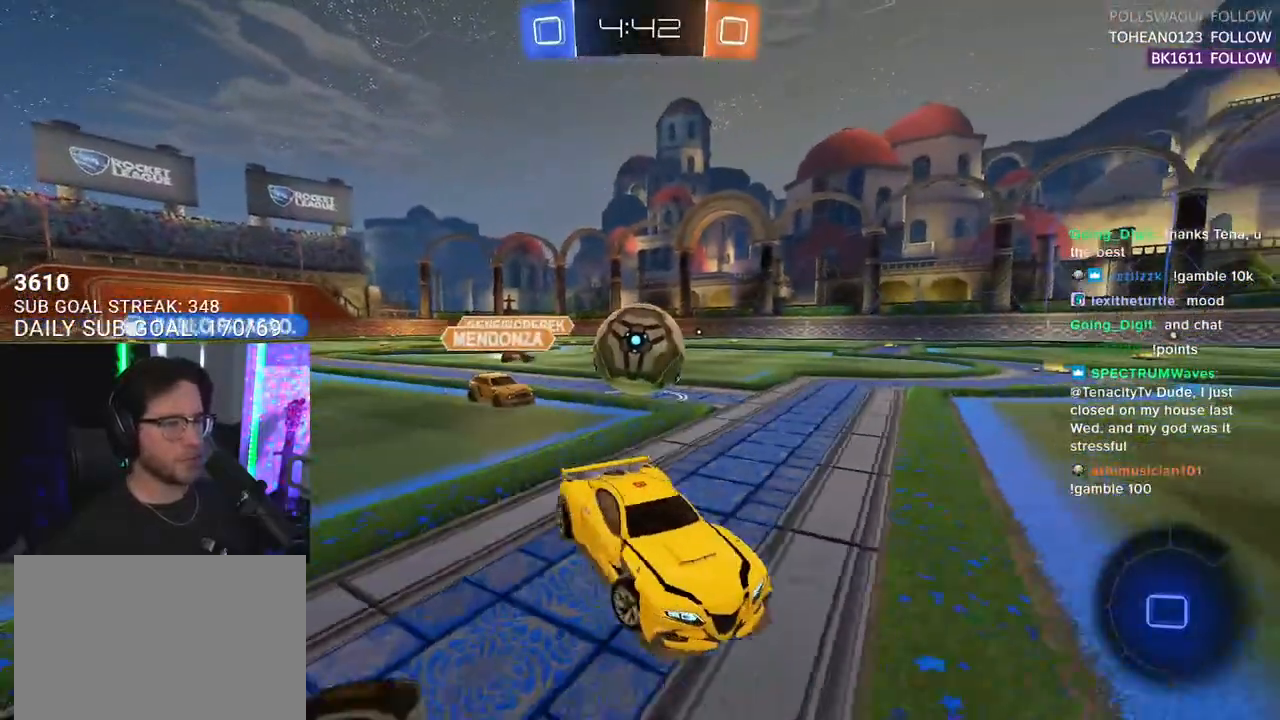
{"buttons": ["R2"], "left_stick": "left", "right_stick": "center", "events": []}
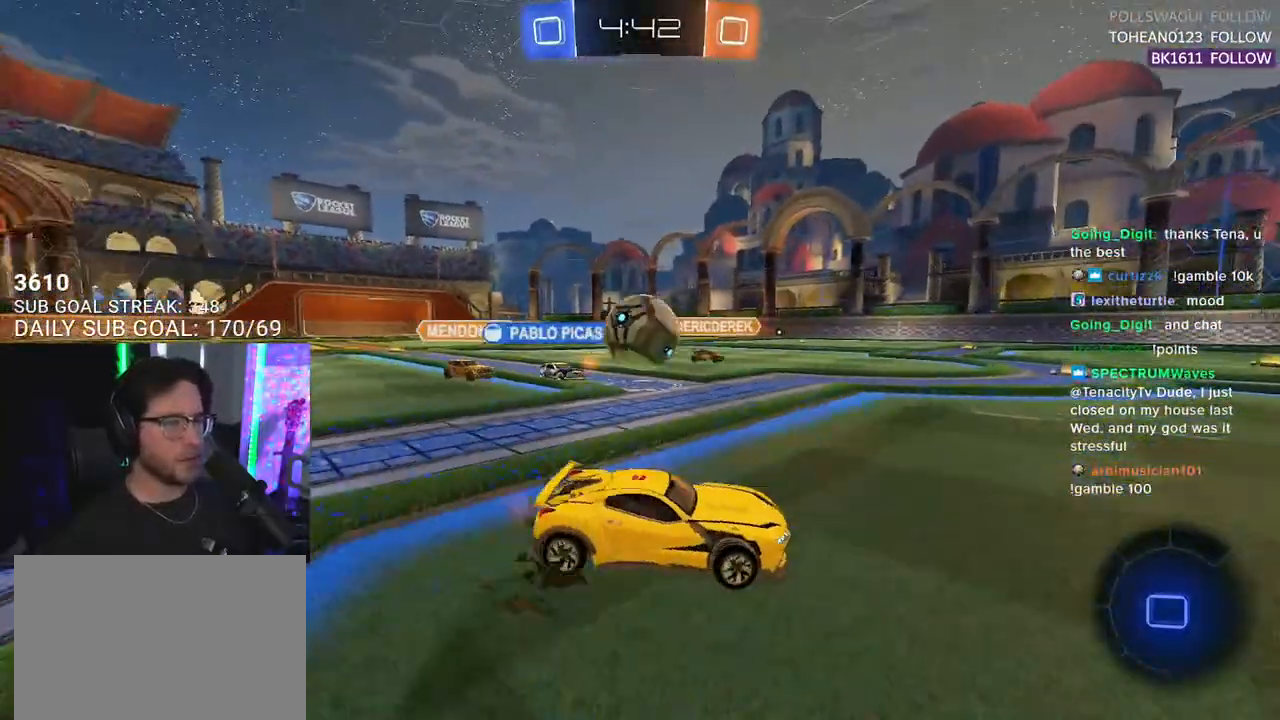
{"buttons": ["R2"], "left_stick": "center", "right_stick": "center", "events": [[150, "left_stick", "center"]]}
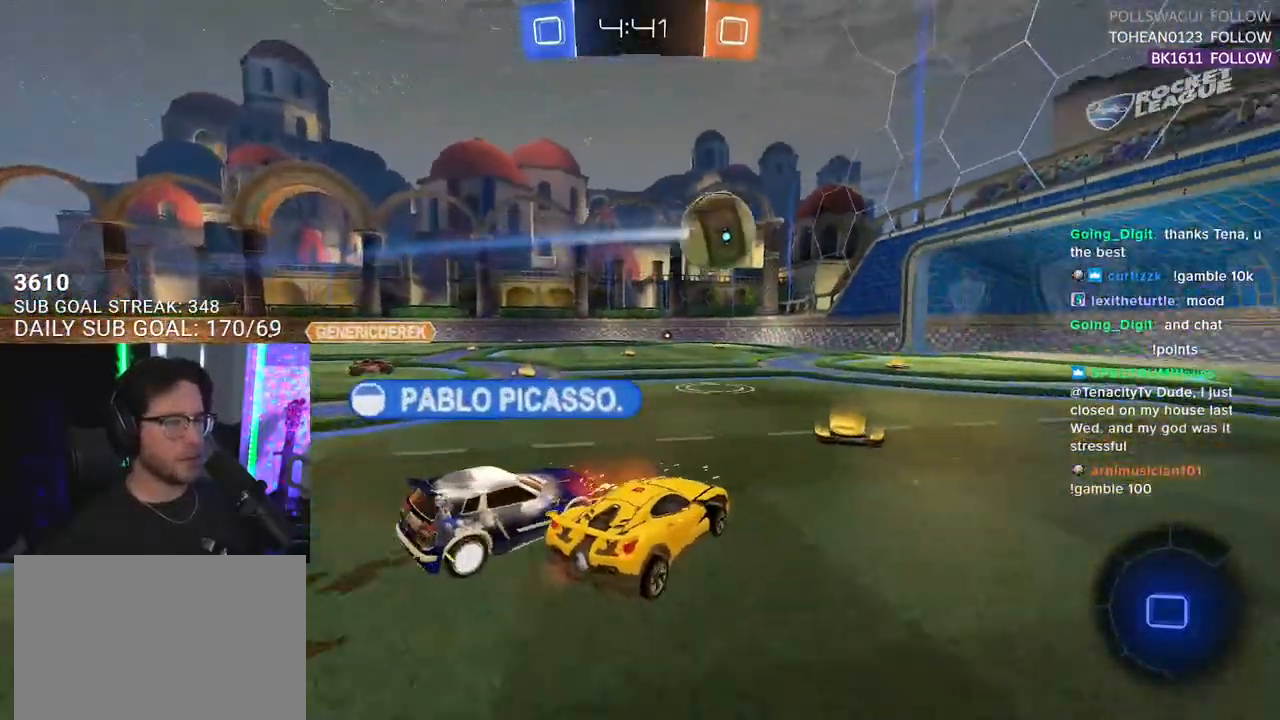
{"buttons": ["L2"], "left_stick": "left", "right_stick": "center", "events": [[167, "L2", "down"], [183, "R2", "up"], [500, "left_stick", "left"]]}
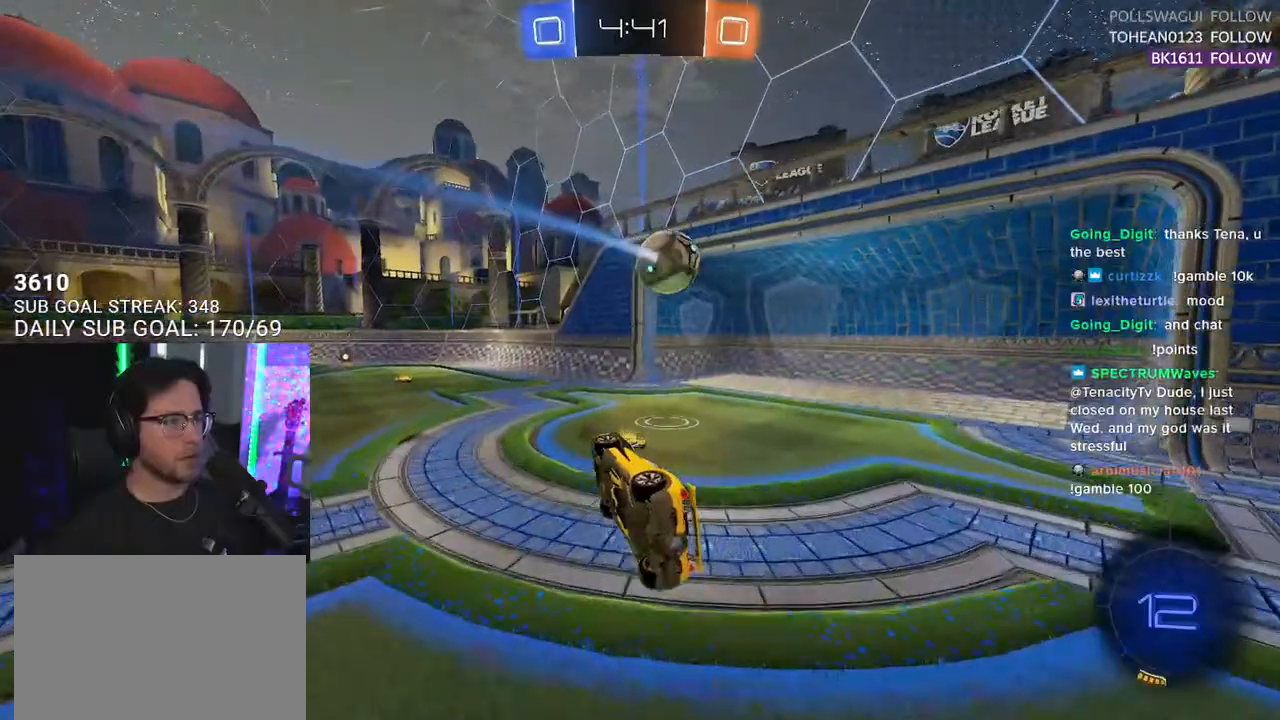
{"buttons": [], "left_stick": "center", "right_stick": "center", "events": [[183, "left_stick", "center"], [200, "L2", "up"]]}
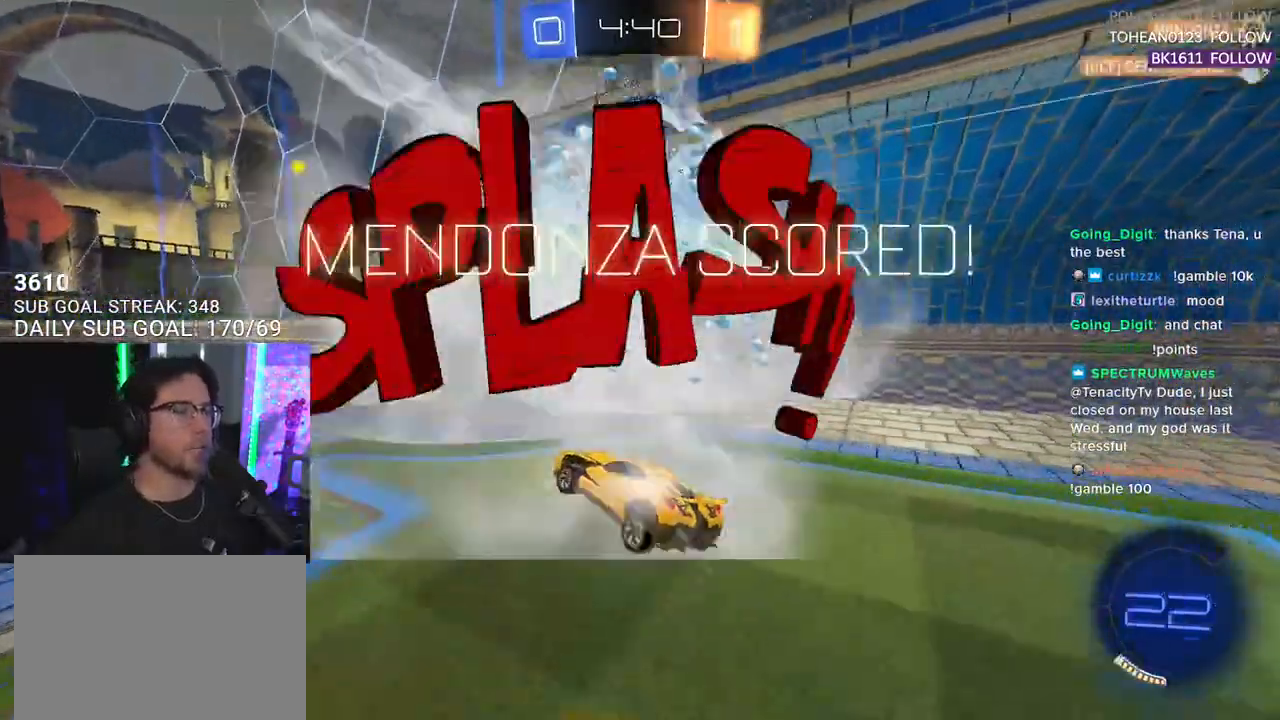
{"buttons": [], "left_stick": "center", "right_stick": "center", "events": []}
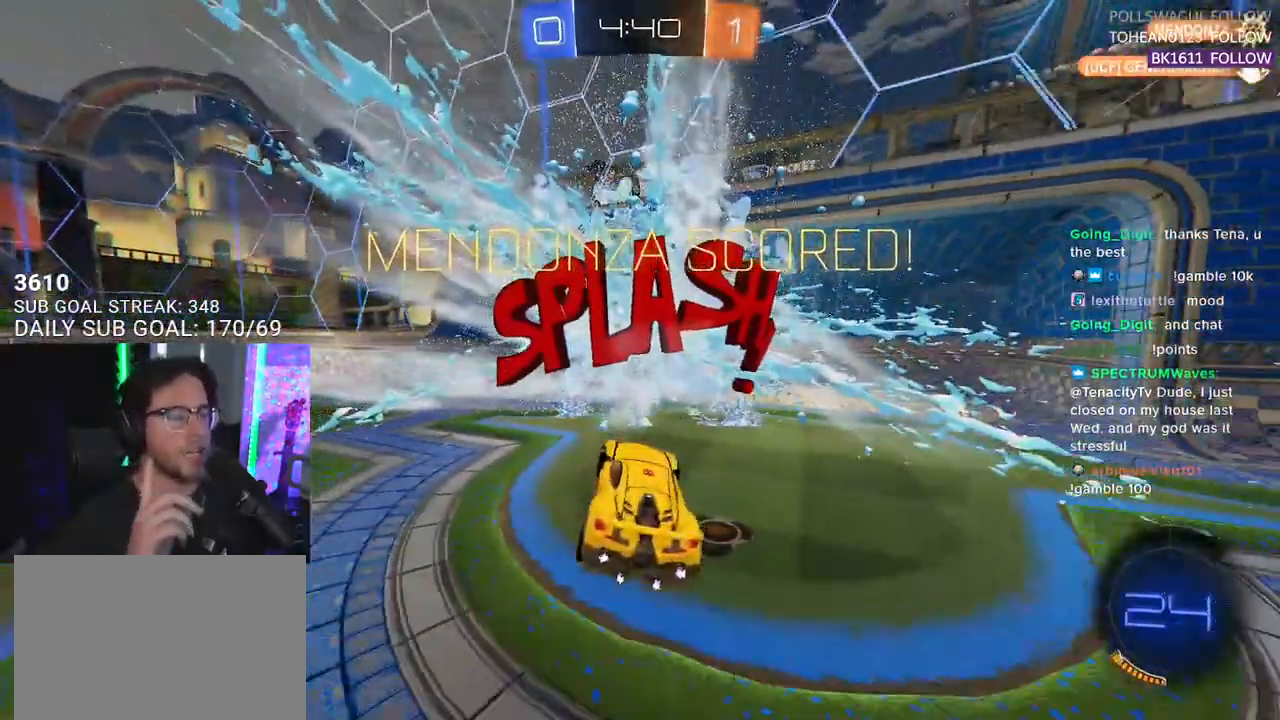
{"buttons": [], "left_stick": "center", "right_stick": "center", "events": []}
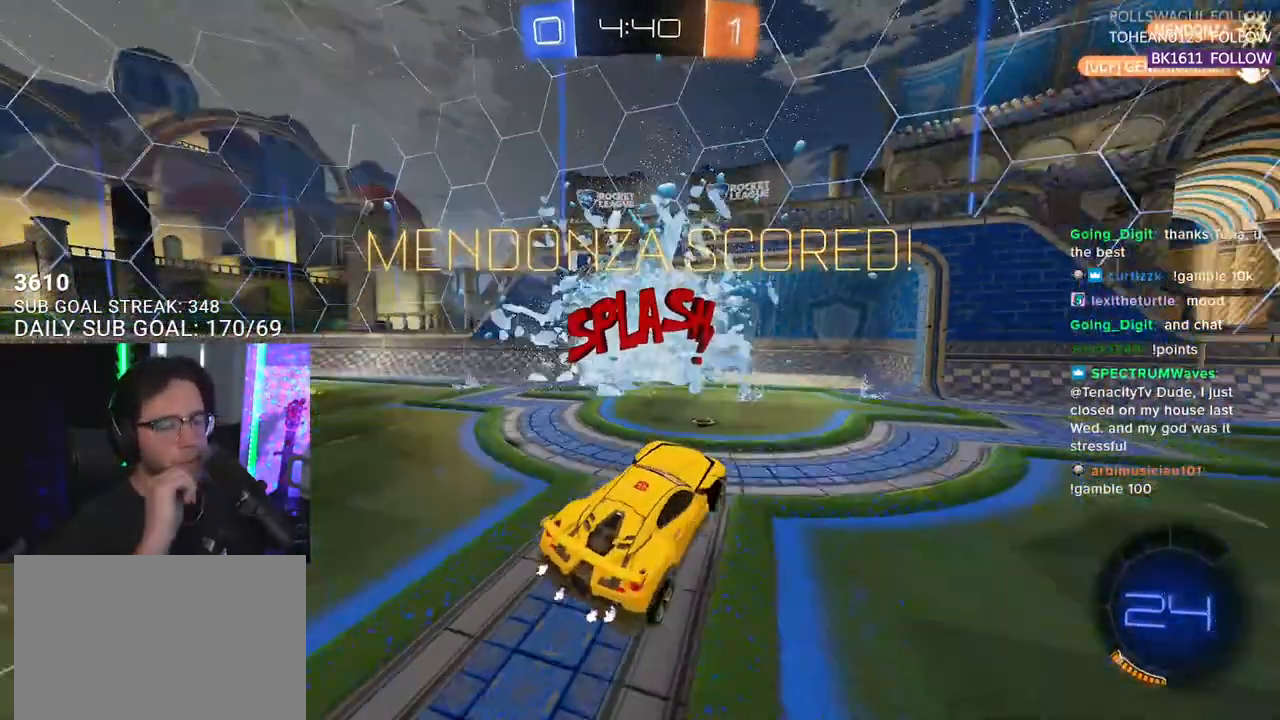
{"buttons": [], "left_stick": "center", "right_stick": "center", "events": []}
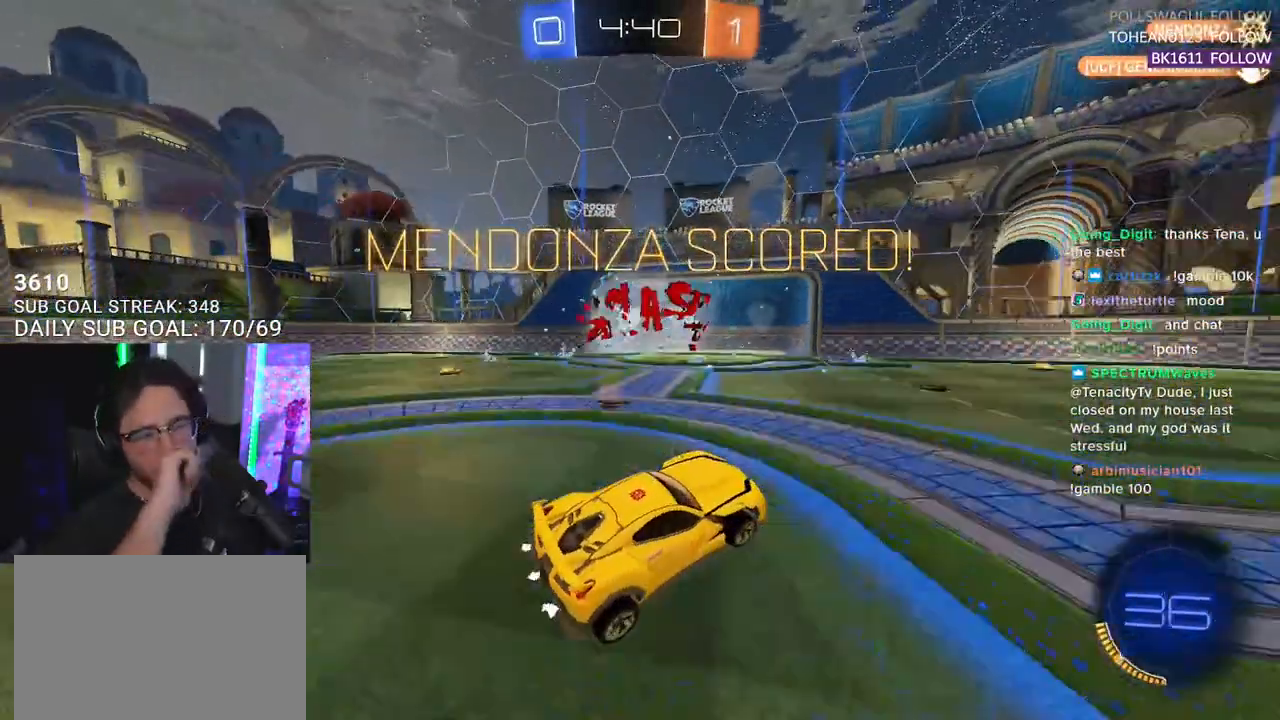
{"buttons": [], "left_stick": "center", "right_stick": "center", "events": []}
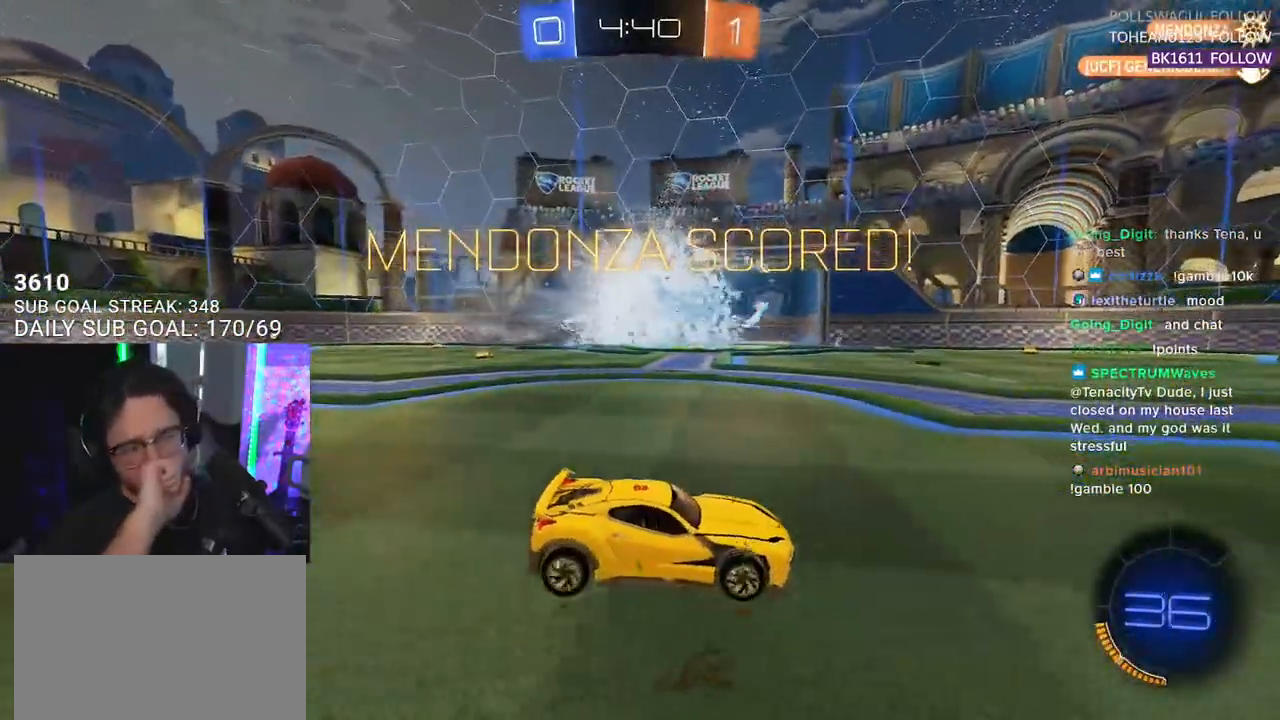
{"buttons": [], "left_stick": "center", "right_stick": "center", "events": []}
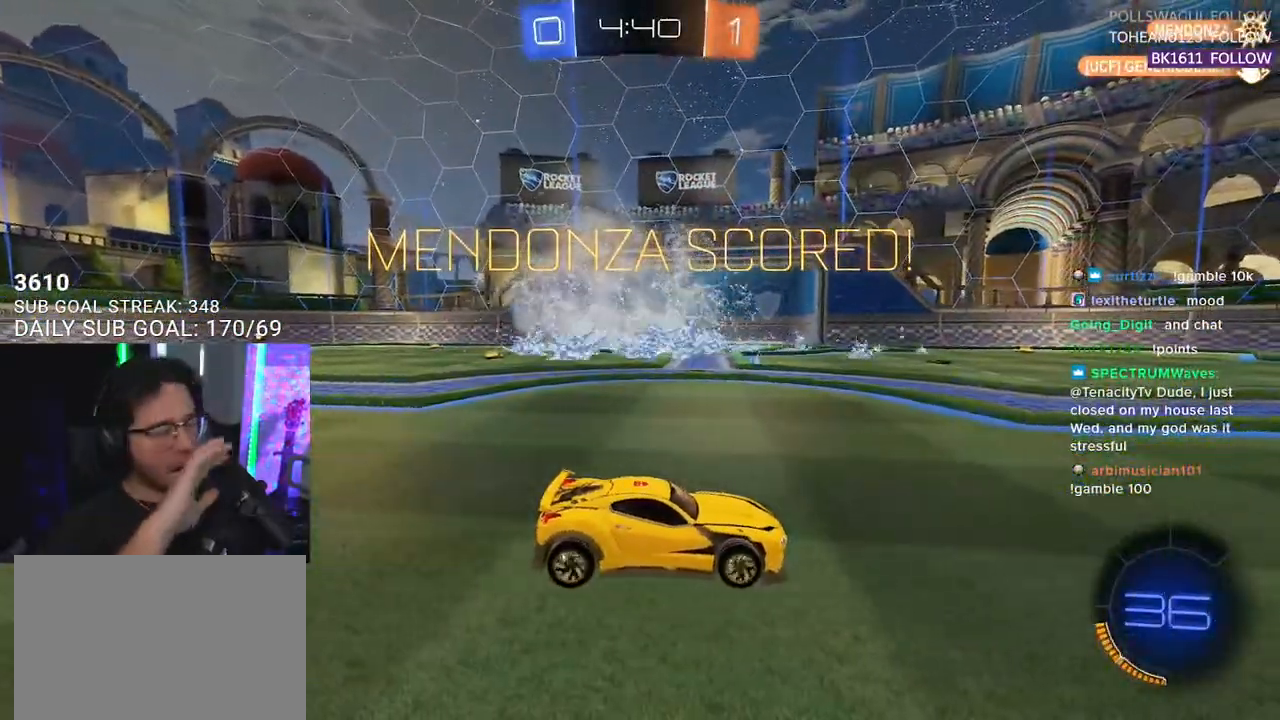
{"buttons": [], "left_stick": "center", "right_stick": "center", "events": []}
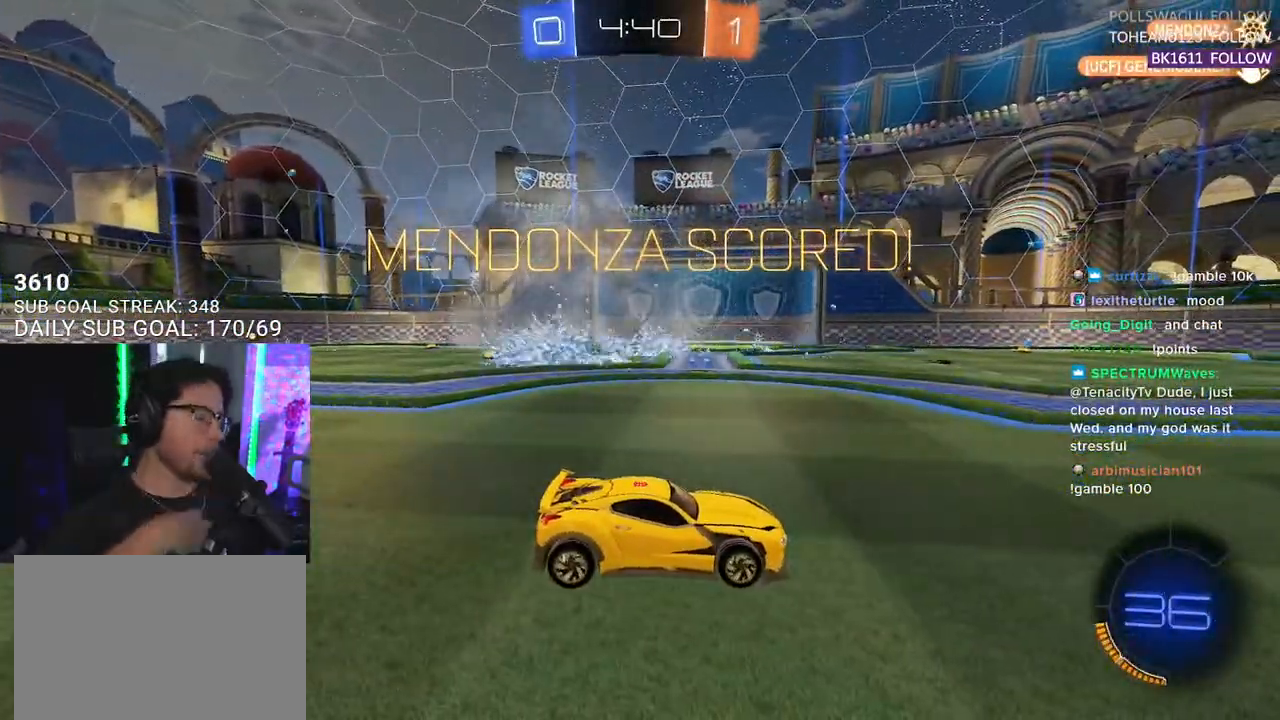
{"buttons": [], "left_stick": "center", "right_stick": "center", "events": [[67, "CROSS", "down"], [283, "CROSS", "up"]]}
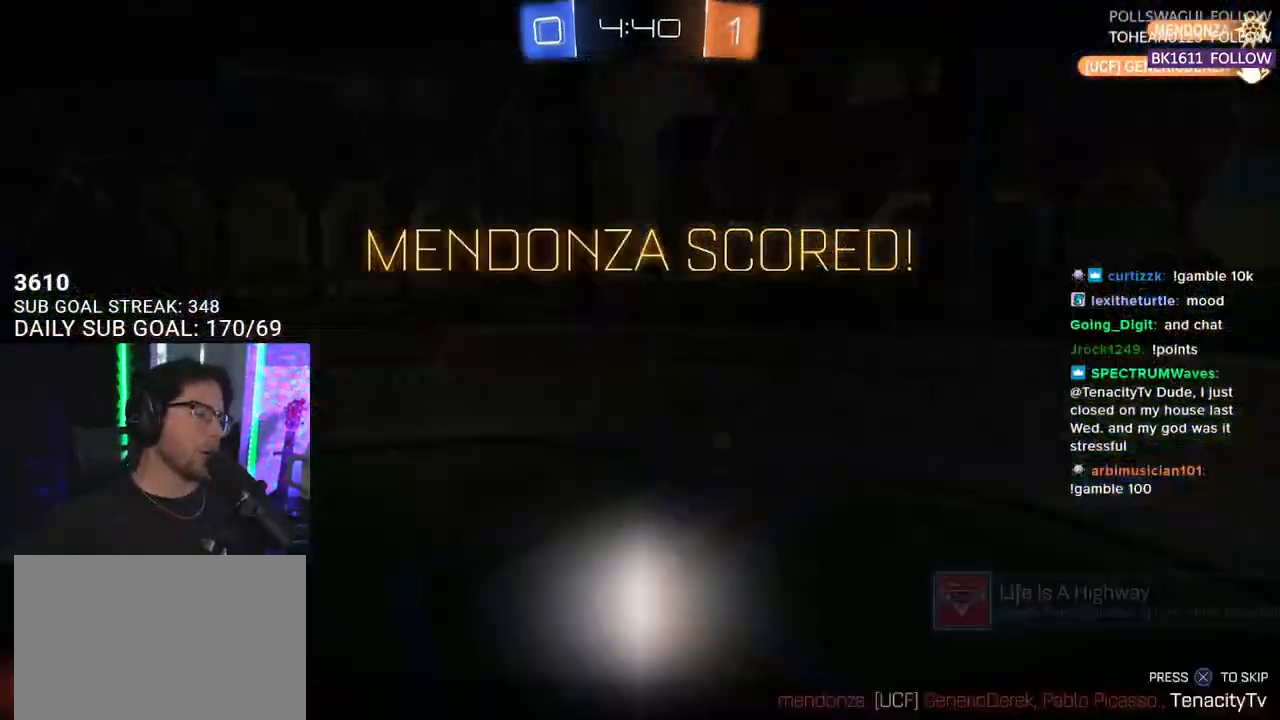
{"buttons": [], "left_stick": "center", "right_stick": "center", "events": [[133, "CROSS", "down"], [383, "CROSS", "up"]]}